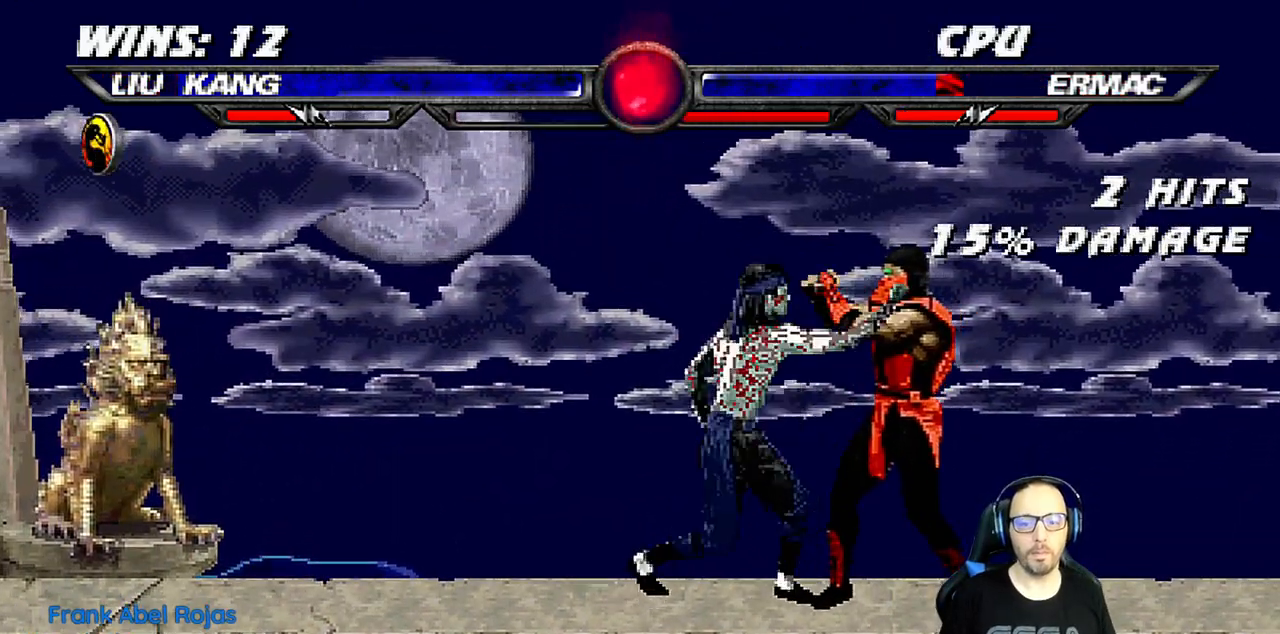
Gameplay with a controller (PlayStation layout); each line is a JSON object with the inputs held at the frame after it. "events" lists button and stick changes between this image and that frame as [ms after this image, input, new state], when the widget could be followed in between.
{"buttons": ["DPAD_RIGHT"], "left_stick": "center", "right_stick": "center", "events": [[33, "DPAD_UP", "down"], [50, "CROSS", "down"], [67, "DPAD_LEFT", "up"], [67, "DPAD_UP", "up"], [100, "L1", "up"], [183, "DPAD_RIGHT", "down"], [200, "CROSS", "up"], [250, "DPAD_RIGHT", "up"], [333, "DPAD_RIGHT", "down"], [417, "DPAD_RIGHT", "up"], [483, "DPAD_RIGHT", "down"]]}
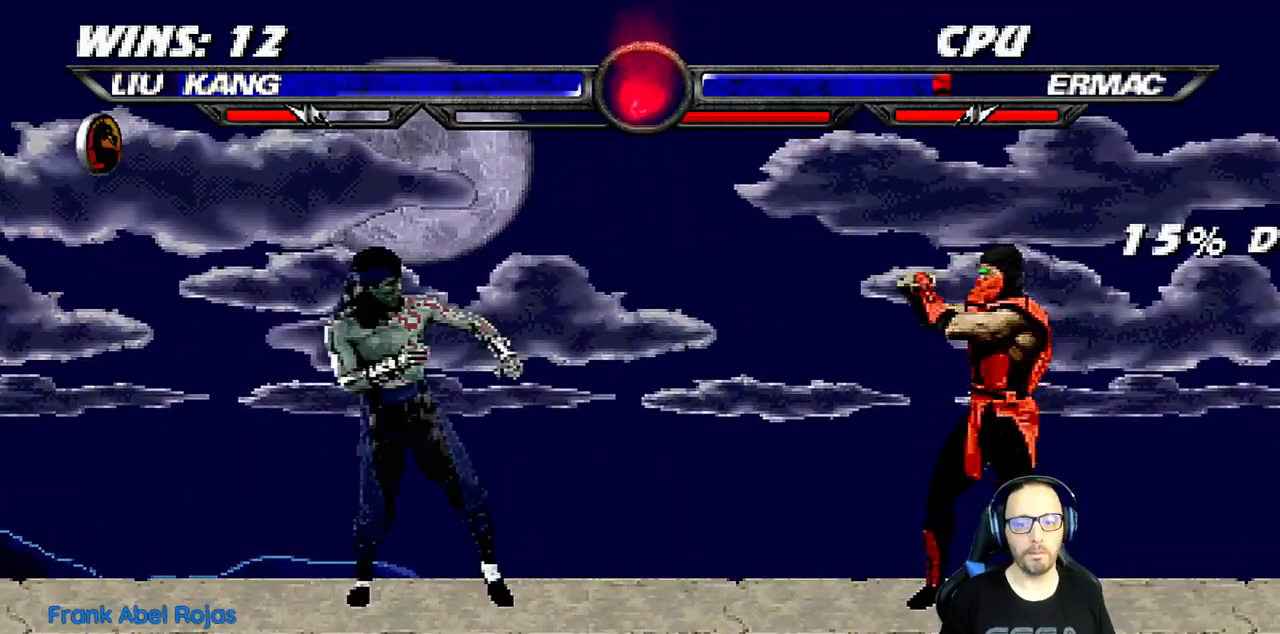
{"buttons": [], "left_stick": "center", "right_stick": "center", "events": [[17, "SQUARE", "down"], [117, "SQUARE", "up"], [167, "SQUARE", "down"], [233, "DPAD_RIGHT", "up"], [333, "DPAD_RIGHT", "down"], [333, "SQUARE", "up"], [417, "DPAD_RIGHT", "up"]]}
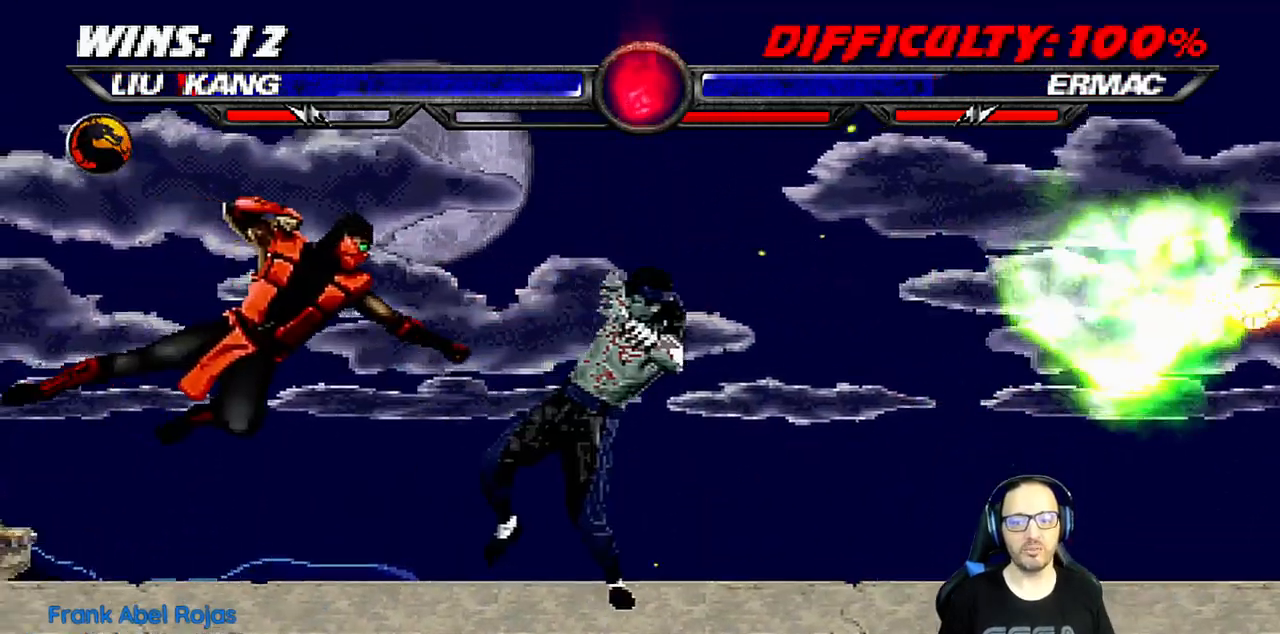
{"buttons": ["L1", "R1", "DPAD_UP", "DPAD_LEFT"], "left_stick": "center", "right_stick": "center", "events": [[17, "DPAD_RIGHT", "down"], [33, "R1", "down"], [67, "DPAD_RIGHT", "up"], [350, "R1", "up"], [400, "L1", "down"], [417, "DPAD_LEFT", "down"], [417, "DPAD_UP", "down"], [433, "R1", "down"]]}
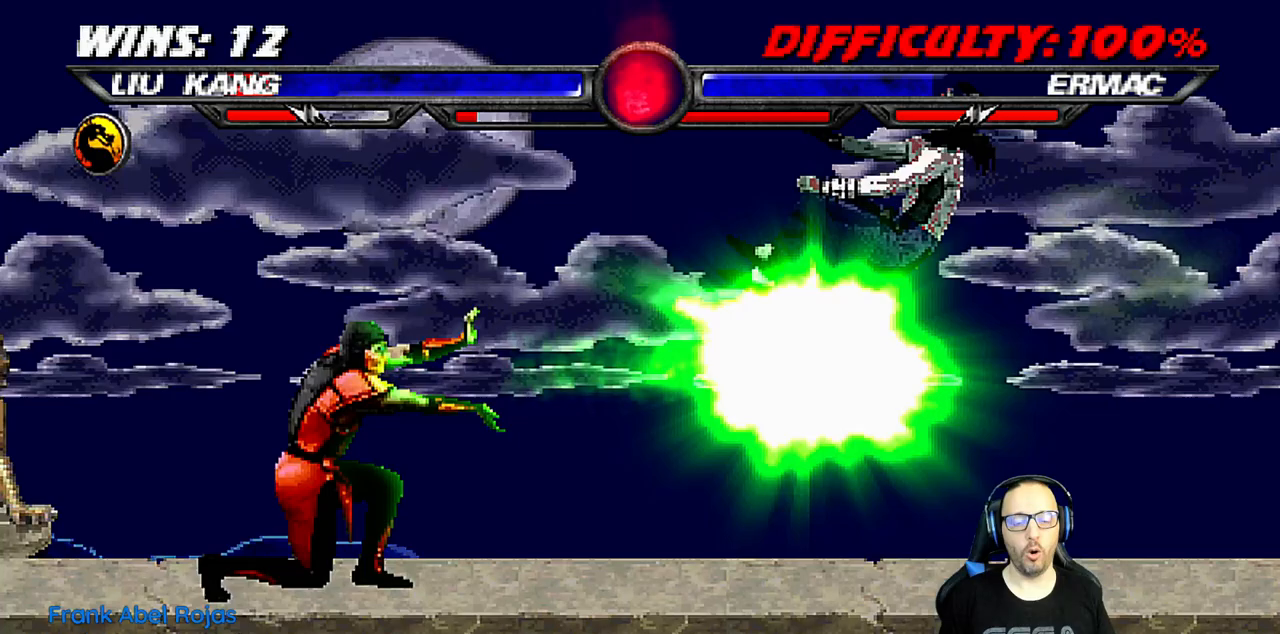
{"buttons": [], "left_stick": "center", "right_stick": "center", "events": [[50, "DPAD_LEFT", "up"], [50, "DPAD_UP", "up"], [83, "L1", "up"], [183, "R1", "up"]]}
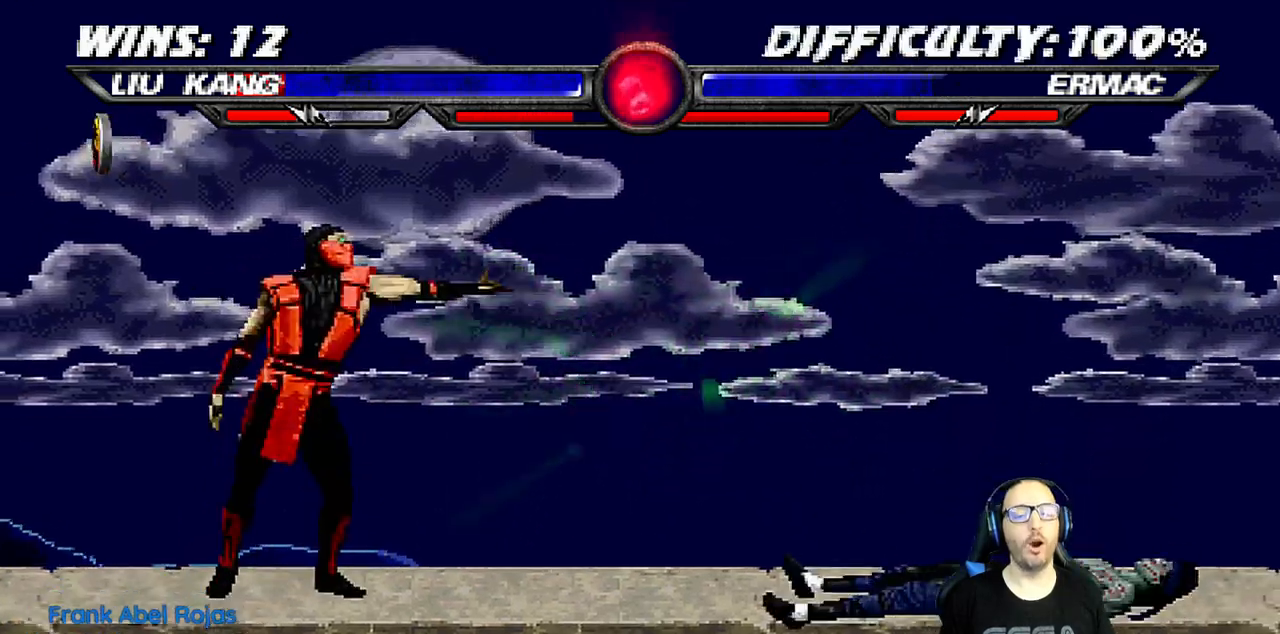
{"buttons": ["TRIANGLE", "L1", "DPAD_LEFT"], "left_stick": "center", "right_stick": "center", "events": [[133, "DPAD_LEFT", "down"], [133, "L1", "down"], [150, "DPAD_UP", "down"], [433, "DPAD_UP", "up"], [483, "TRIANGLE", "down"]]}
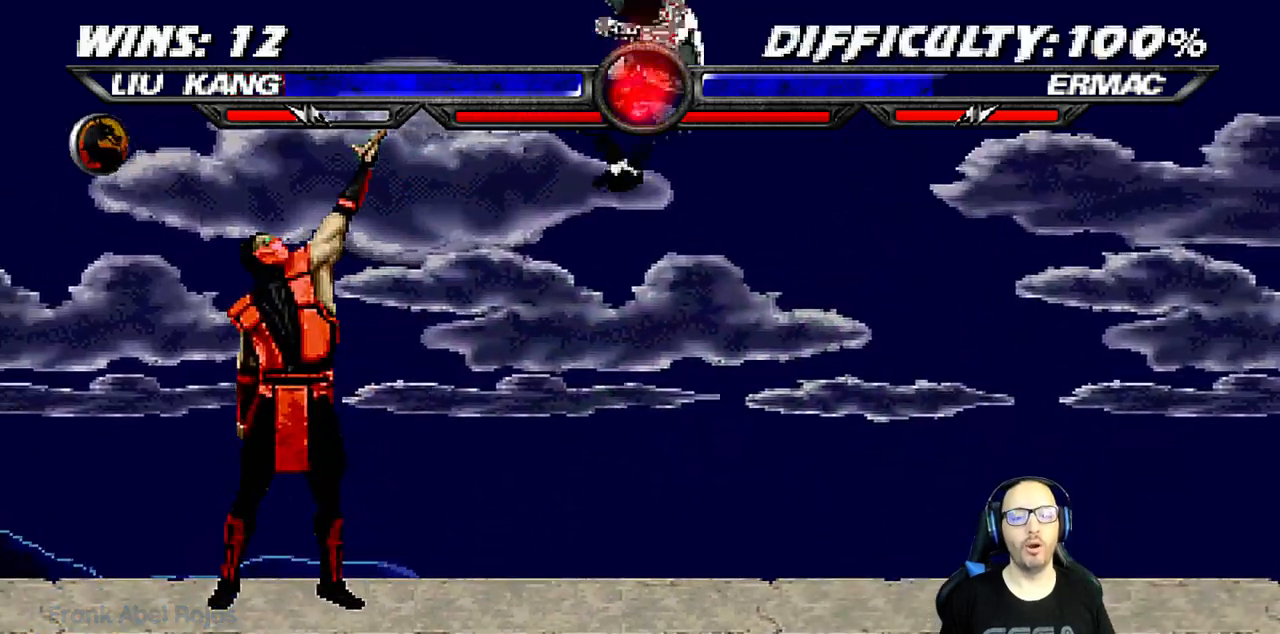
{"buttons": ["L1", "DPAD_LEFT"], "left_stick": "center", "right_stick": "center", "events": [[33, "DPAD_LEFT", "up"], [117, "TRIANGLE", "up"], [167, "L1", "up"], [450, "DPAD_LEFT", "down"], [500, "L1", "down"]]}
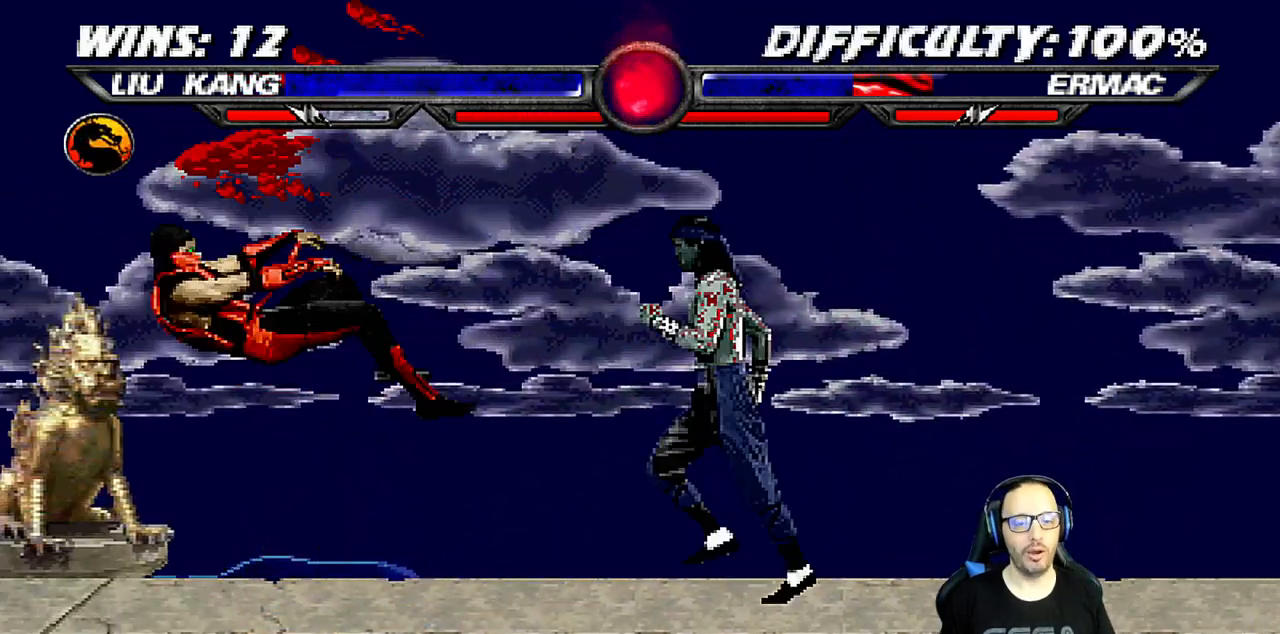
{"buttons": ["L1", "DPAD_RIGHT"], "left_stick": "center", "right_stick": "center", "events": [[183, "DPAD_UP", "down"], [200, "DPAD_LEFT", "up"], [200, "DPAD_RIGHT", "down"], [200, "DPAD_UP", "up"], [217, "DPAD_UP", "down"], [383, "DPAD_UP", "up"]]}
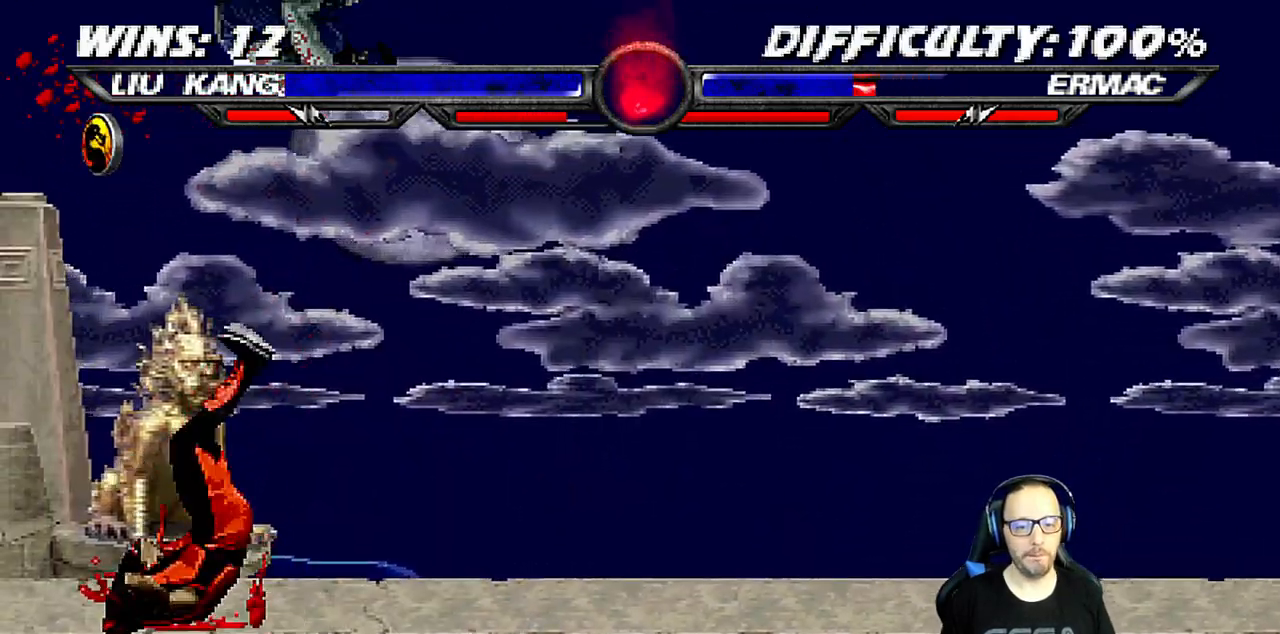
{"buttons": ["SQUARE", "L1", "DPAD_LEFT"], "left_stick": "center", "right_stick": "center", "events": [[100, "SQUARE", "down"], [200, "DPAD_RIGHT", "up"], [200, "SQUARE", "up"], [283, "SQUARE", "down"], [350, "SQUARE", "up"], [417, "DPAD_LEFT", "down"], [433, "SQUARE", "down"]]}
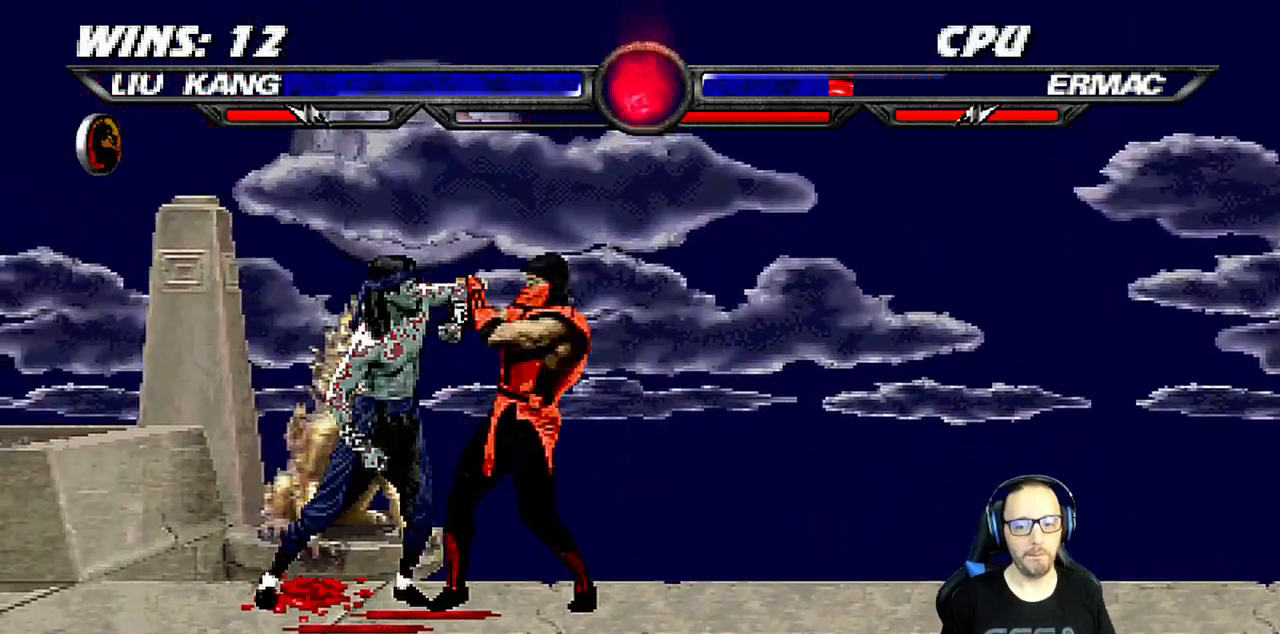
{"buttons": ["CIRCLE", "TRIANGLE", "L1", "R1", "DPAD_UP", "DPAD_LEFT"], "left_stick": "center", "right_stick": "center", "events": [[33, "TRIANGLE", "down"], [50, "R1", "down"], [67, "CIRCLE", "down"], [67, "SQUARE", "up"], [133, "TRIANGLE", "up"], [150, "R1", "up"], [167, "CIRCLE", "up"], [183, "CIRCLE", "down"], [200, "R1", "down"], [200, "TRIANGLE", "down"], [283, "CIRCLE", "up"], [283, "R1", "up"], [283, "TRIANGLE", "up"], [333, "CIRCLE", "down"], [333, "R1", "down"], [333, "TRIANGLE", "down"], [367, "DPAD_UP", "down"], [417, "TRIANGLE", "up"], [433, "CIRCLE", "up"], [433, "R1", "up"], [450, "CIRCLE", "down"], [483, "R1", "down"], [500, "TRIANGLE", "down"]]}
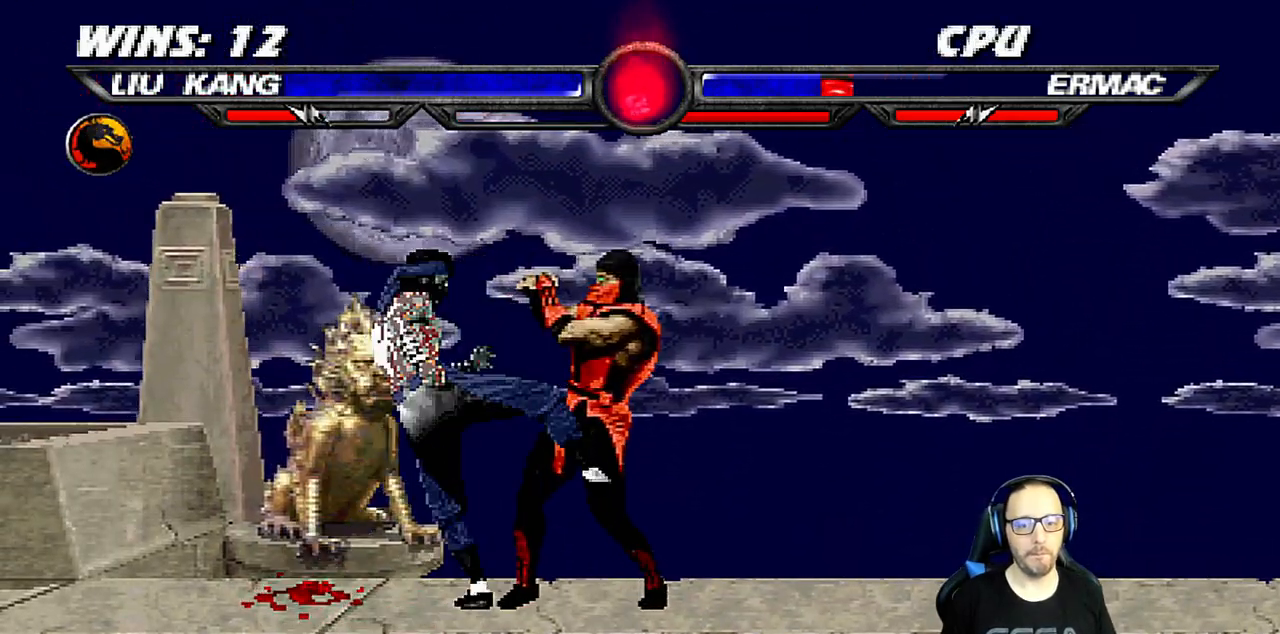
{"buttons": ["DPAD_RIGHT"], "left_stick": "center", "right_stick": "center", "events": [[83, "TRIANGLE", "up"], [117, "R1", "up"], [150, "R1", "down"], [167, "TRIANGLE", "down"], [233, "R1", "up"], [233, "TRIANGLE", "up"], [283, "R1", "down"], [300, "TRIANGLE", "down"], [383, "DPAD_UP", "up"], [400, "DPAD_LEFT", "up"], [400, "TRIANGLE", "up"], [417, "R1", "up"], [433, "L1", "up"], [483, "CIRCLE", "up"], [500, "DPAD_RIGHT", "down"]]}
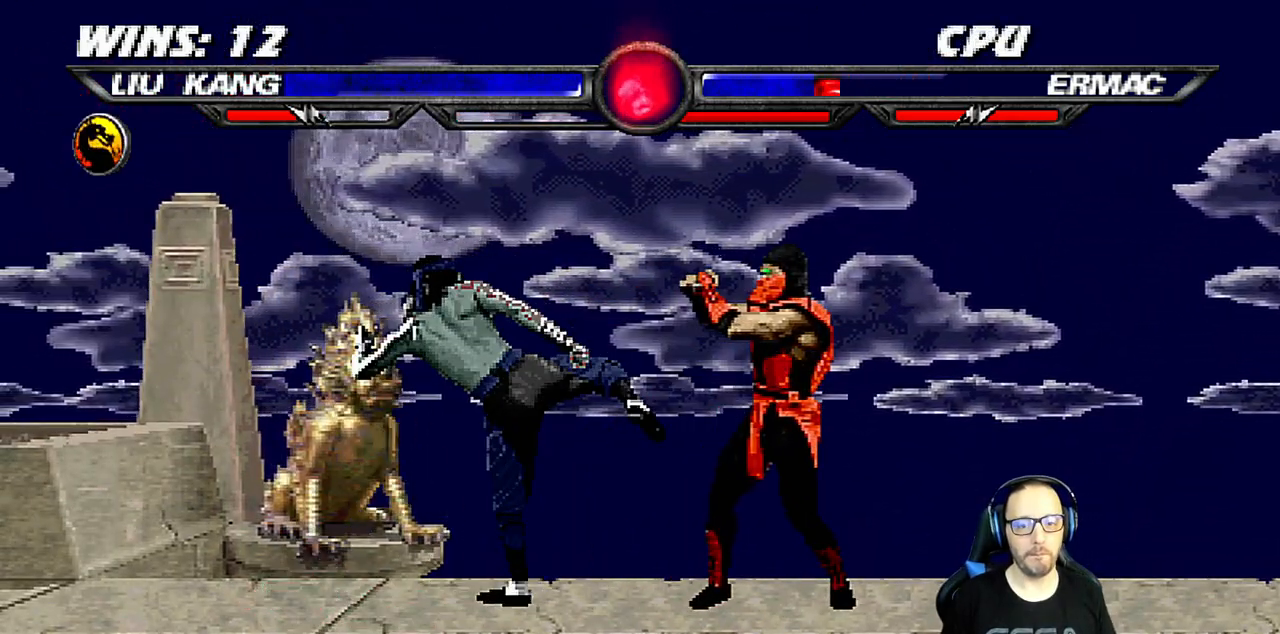
{"buttons": ["CROSS", "R1"], "left_stick": "center", "right_stick": "center", "events": [[67, "DPAD_RIGHT", "up"], [150, "DPAD_RIGHT", "down"], [200, "SQUARE", "down"], [250, "CROSS", "down"], [317, "R1", "down"], [383, "CIRCLE", "down"], [400, "DPAD_RIGHT", "up"], [467, "SQUARE", "up"], [483, "CIRCLE", "up"]]}
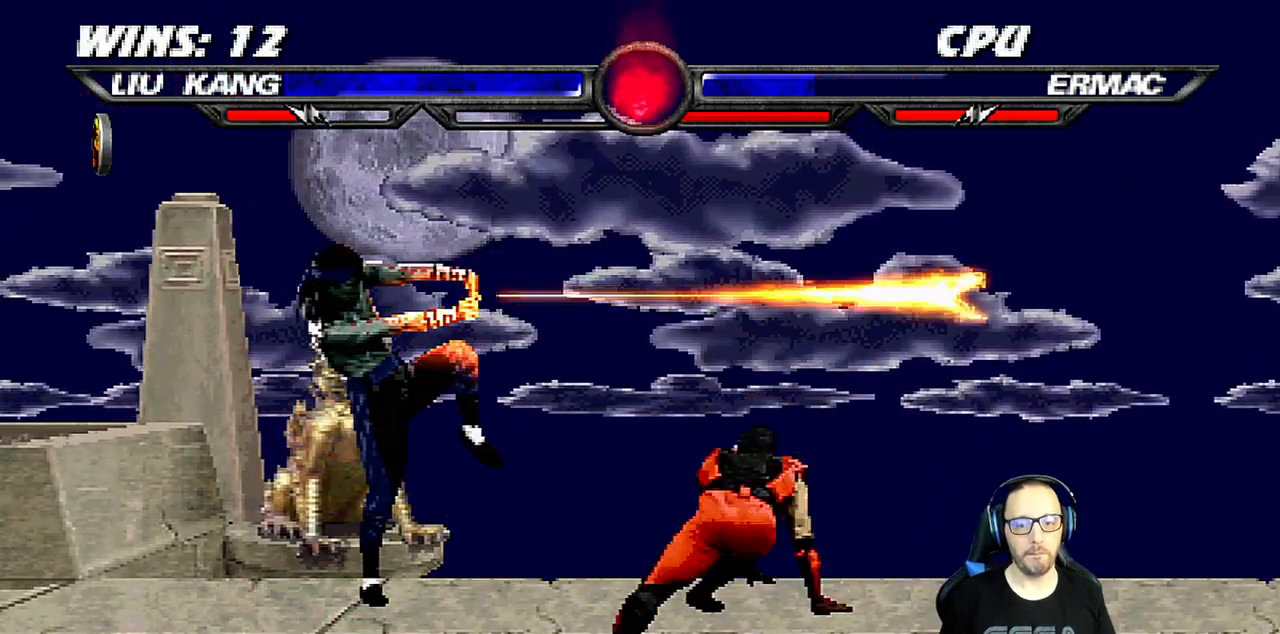
{"buttons": ["L1", "R1", "DPAD_DOWN", "DPAD_LEFT"], "left_stick": "center", "right_stick": "center", "events": [[17, "CROSS", "up"], [117, "R1", "up"], [200, "DPAD_DOWN", "down"], [217, "L1", "down"], [233, "R1", "down"], [250, "DPAD_LEFT", "down"]]}
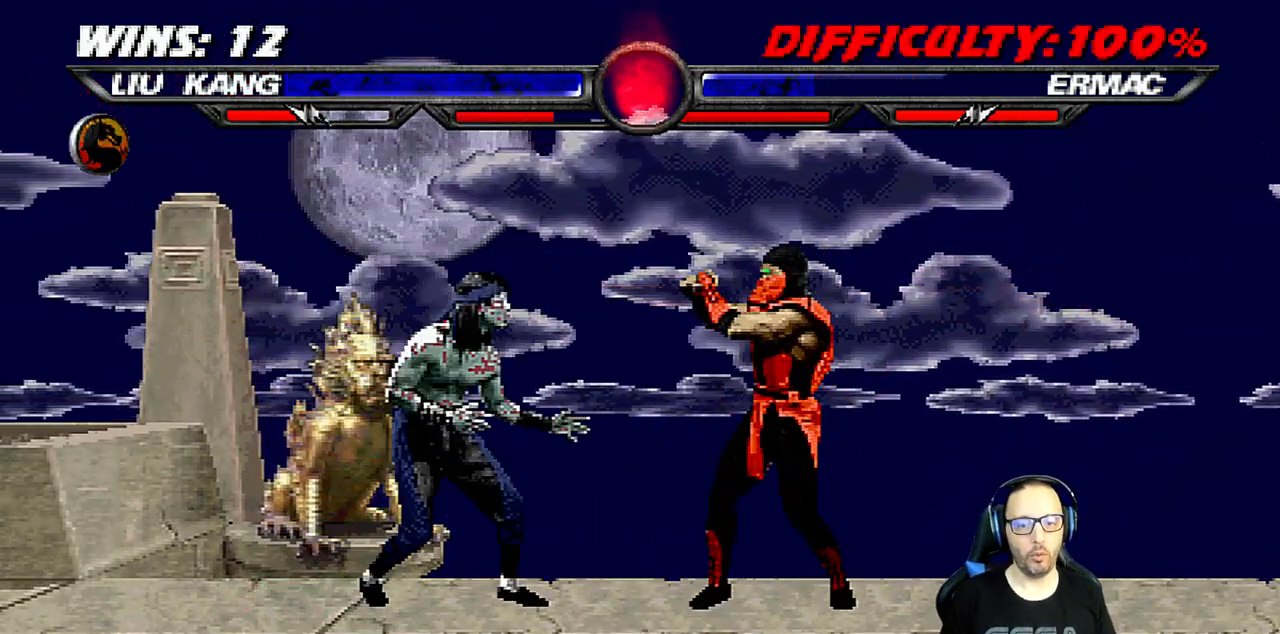
{"buttons": ["L1", "R1"], "left_stick": "center", "right_stick": "center", "events": [[483, "DPAD_DOWN", "up"], [483, "DPAD_LEFT", "up"]]}
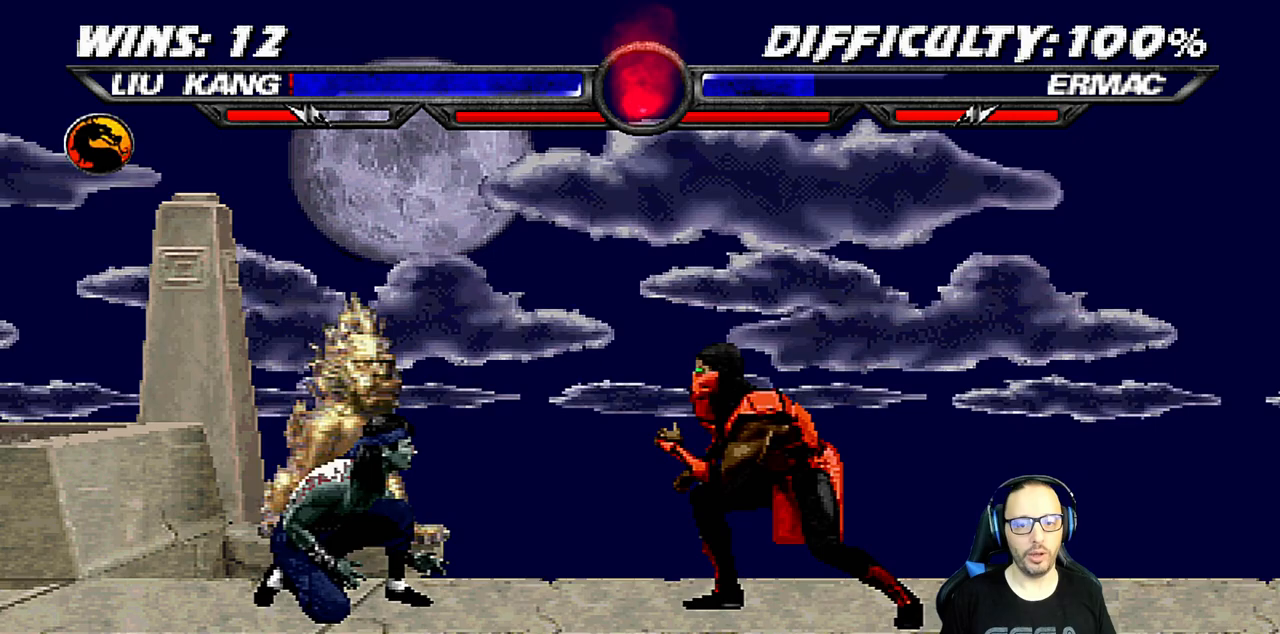
{"buttons": ["DPAD_RIGHT"], "left_stick": "center", "right_stick": "center", "events": [[17, "L1", "up"], [50, "R1", "up"], [117, "DPAD_LEFT", "down"], [117, "DPAD_UP", "down"], [117, "L1", "down"], [200, "TRIANGLE", "down"], [267, "DPAD_LEFT", "up"], [267, "DPAD_UP", "up"], [283, "L1", "up"], [317, "TRIANGLE", "up"], [367, "DPAD_RIGHT", "down"], [417, "DPAD_RIGHT", "up"], [500, "DPAD_RIGHT", "down"]]}
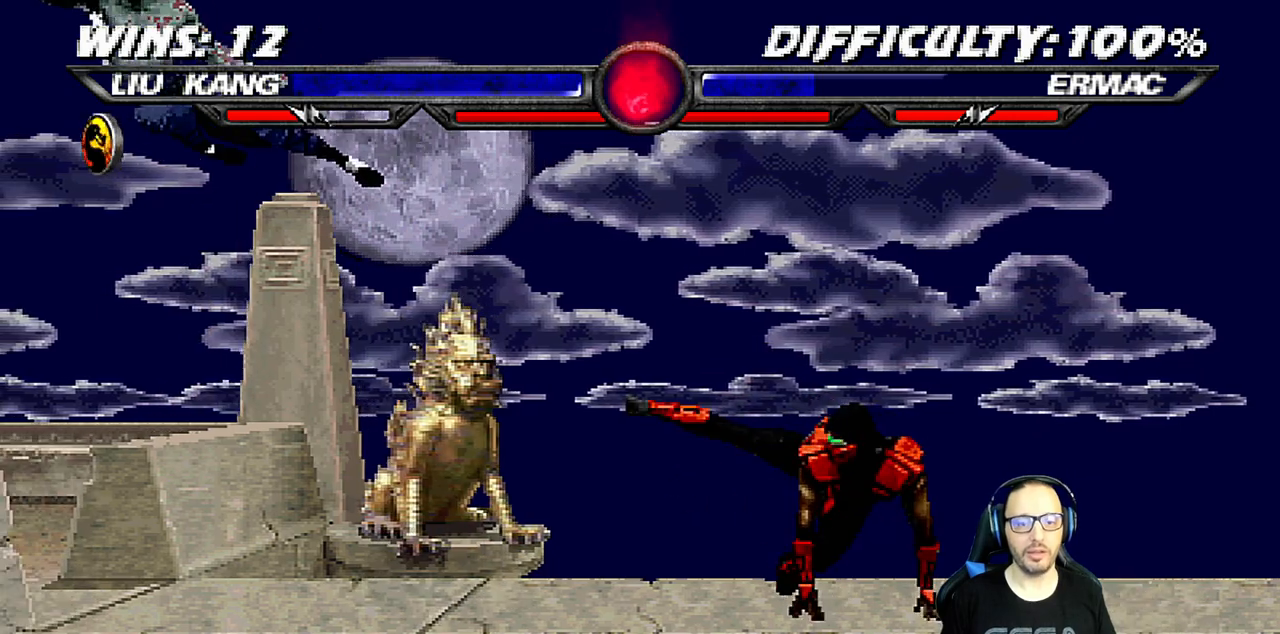
{"buttons": ["CROSS", "DPAD_RIGHT"], "left_stick": "center", "right_stick": "center", "events": [[83, "DPAD_RIGHT", "up"], [133, "DPAD_RIGHT", "down"], [233, "CROSS", "down"], [317, "CROSS", "up"], [367, "CROSS", "down"]]}
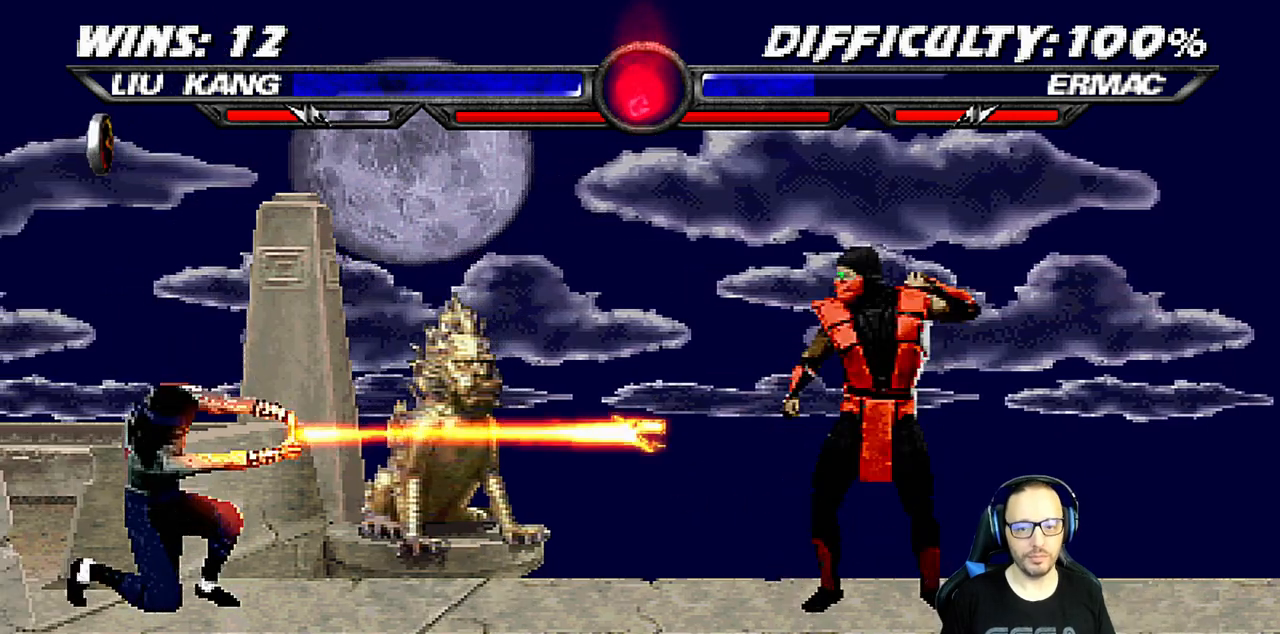
{"buttons": [], "left_stick": "center", "right_stick": "center", "events": [[67, "CROSS", "up"], [100, "DPAD_RIGHT", "up"]]}
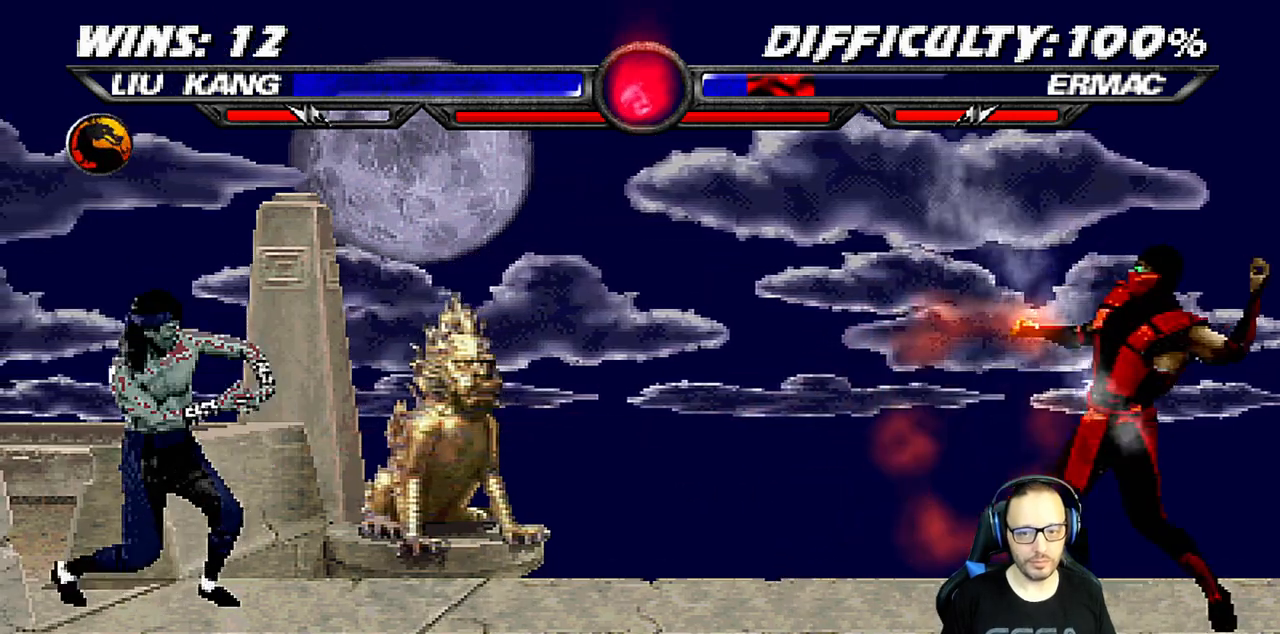
{"buttons": ["L1", "DPAD_UP", "DPAD_RIGHT"], "left_stick": "center", "right_stick": "center", "events": [[100, "DPAD_RIGHT", "down"], [133, "L1", "down"], [300, "DPAD_UP", "down"]]}
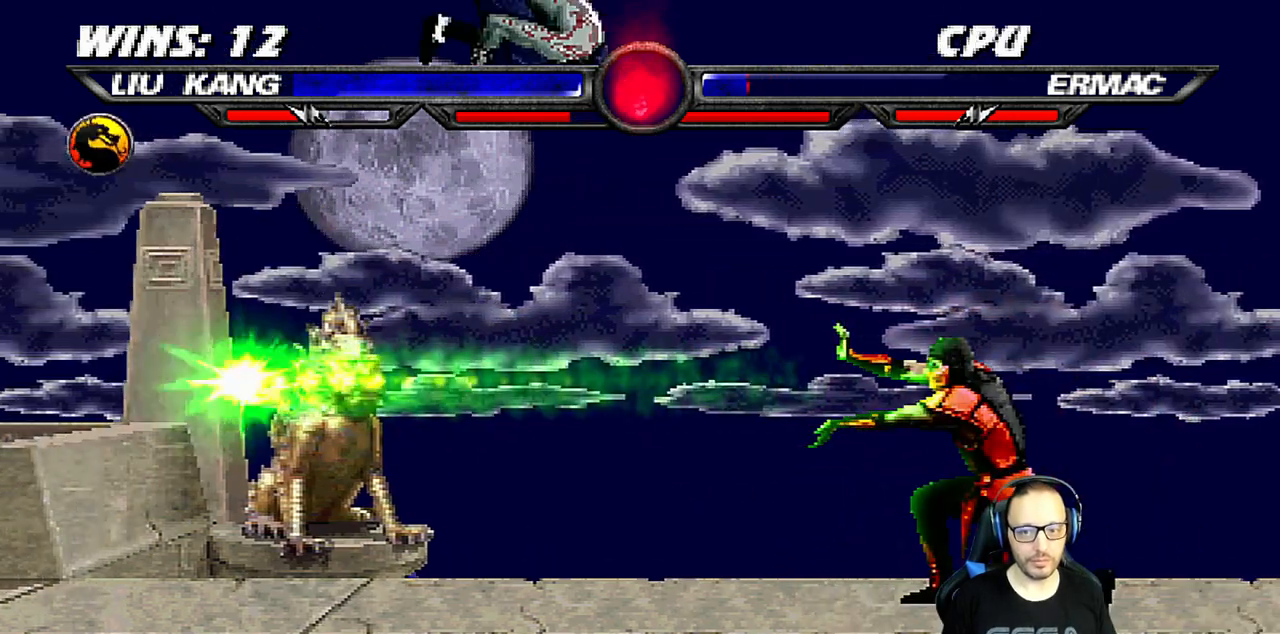
{"buttons": ["L1", "DPAD_LEFT"], "left_stick": "center", "right_stick": "center", "events": [[100, "DPAD_RIGHT", "up"], [100, "DPAD_UP", "up"], [183, "SQUARE", "down"], [283, "DPAD_LEFT", "down"], [283, "SQUARE", "up"], [367, "SQUARE", "down"], [433, "SQUARE", "up"]]}
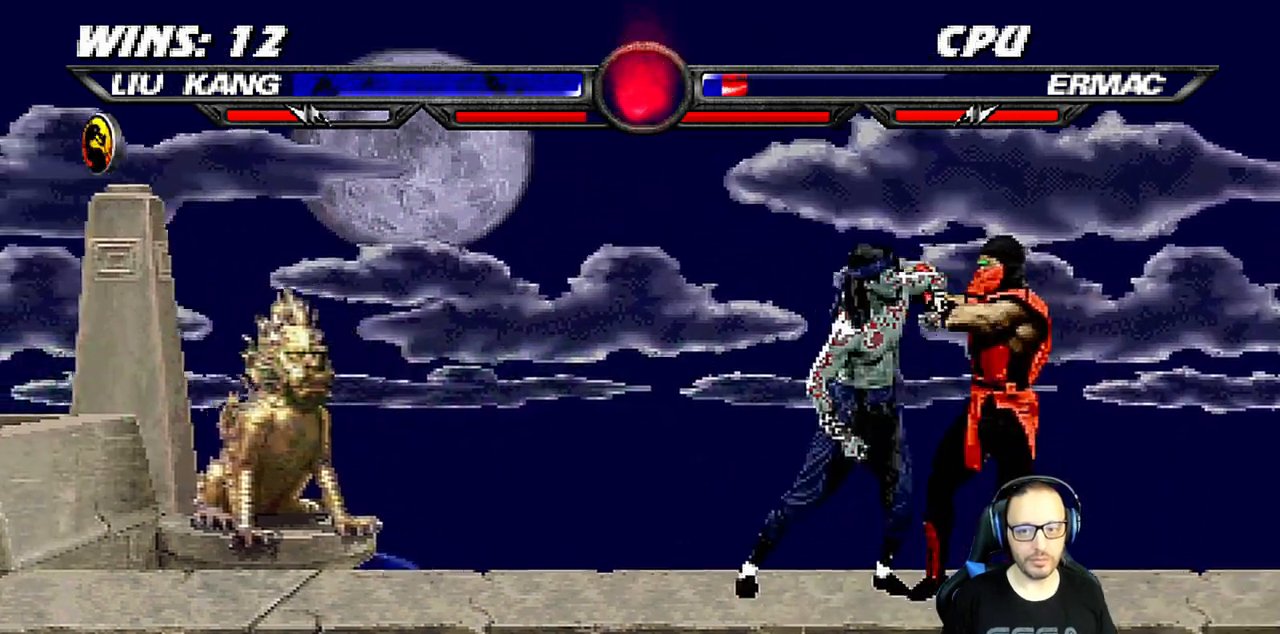
{"buttons": ["DPAD_RIGHT"], "left_stick": "center", "right_stick": "center", "events": [[17, "SQUARE", "down"], [100, "CROSS", "down"], [117, "SQUARE", "up"], [200, "CROSS", "up"], [250, "CROSS", "down"], [283, "DPAD_UP", "down"], [333, "CROSS", "up"], [367, "DPAD_UP", "up"], [400, "CROSS", "down"], [400, "DPAD_LEFT", "up"], [417, "L1", "up"], [433, "CROSS", "up"], [483, "DPAD_RIGHT", "down"]]}
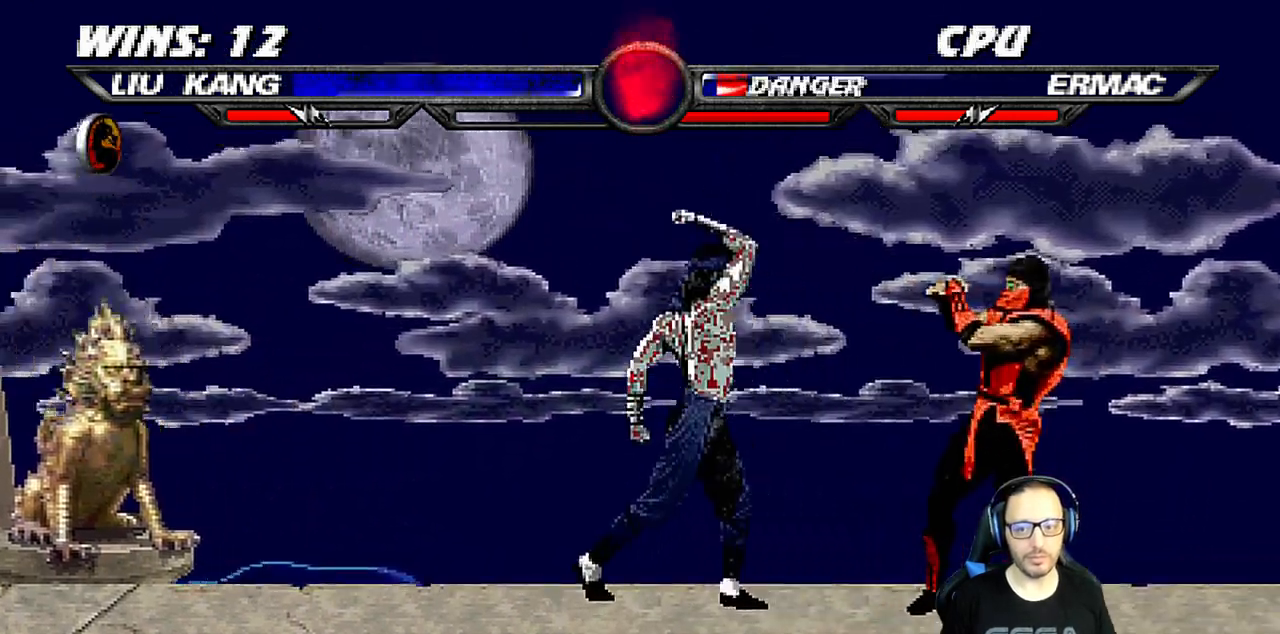
{"buttons": [], "left_stick": "center", "right_stick": "center", "events": [[50, "DPAD_RIGHT", "up"], [150, "DPAD_RIGHT", "down"], [233, "DPAD_RIGHT", "up"], [283, "DPAD_RIGHT", "down"], [333, "SQUARE", "down"], [417, "DPAD_RIGHT", "up"], [450, "SQUARE", "up"]]}
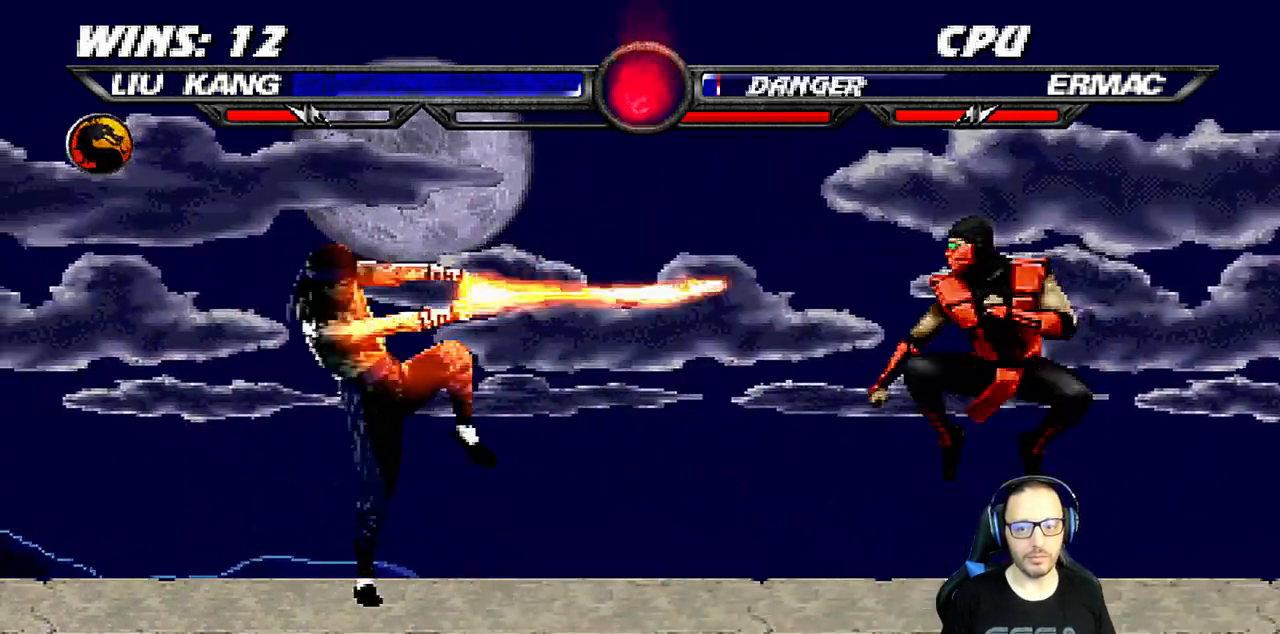
{"buttons": ["R1"], "left_stick": "center", "right_stick": "center", "events": [[367, "R1", "down"]]}
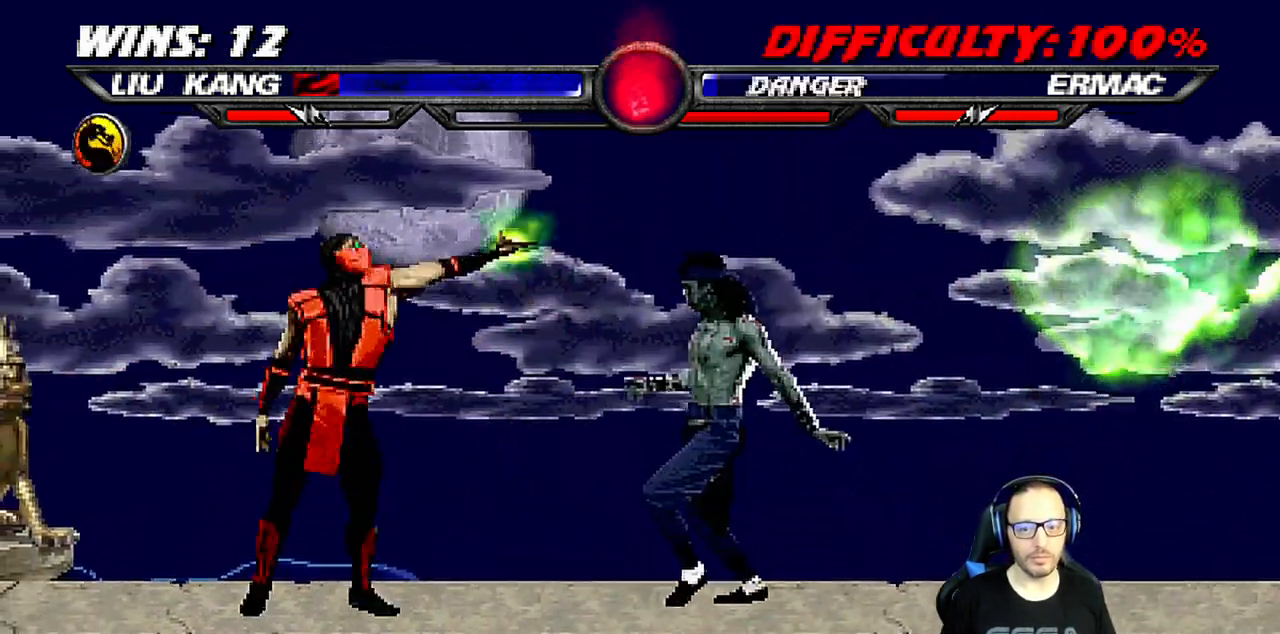
{"buttons": ["R1"], "left_stick": "center", "right_stick": "center", "events": [[233, "DPAD_DOWN", "down"], [267, "DPAD_RIGHT", "down"], [283, "L1", "down"], [450, "DPAD_DOWN", "up"], [450, "DPAD_RIGHT", "up"], [467, "L1", "up"]]}
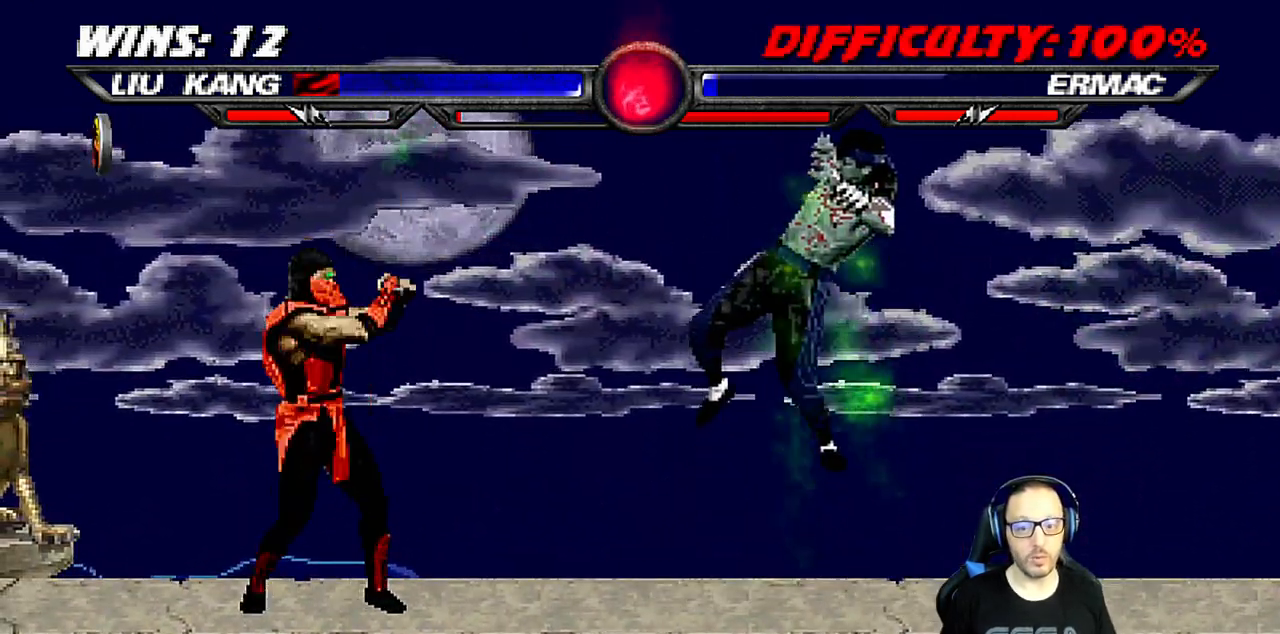
{"buttons": ["L1", "R1", "DPAD_DOWN", "DPAD_RIGHT"], "left_stick": "center", "right_stick": "center", "events": [[17, "R1", "up"], [433, "R1", "down"], [467, "DPAD_DOWN", "down"], [467, "DPAD_RIGHT", "down"], [483, "L1", "down"]]}
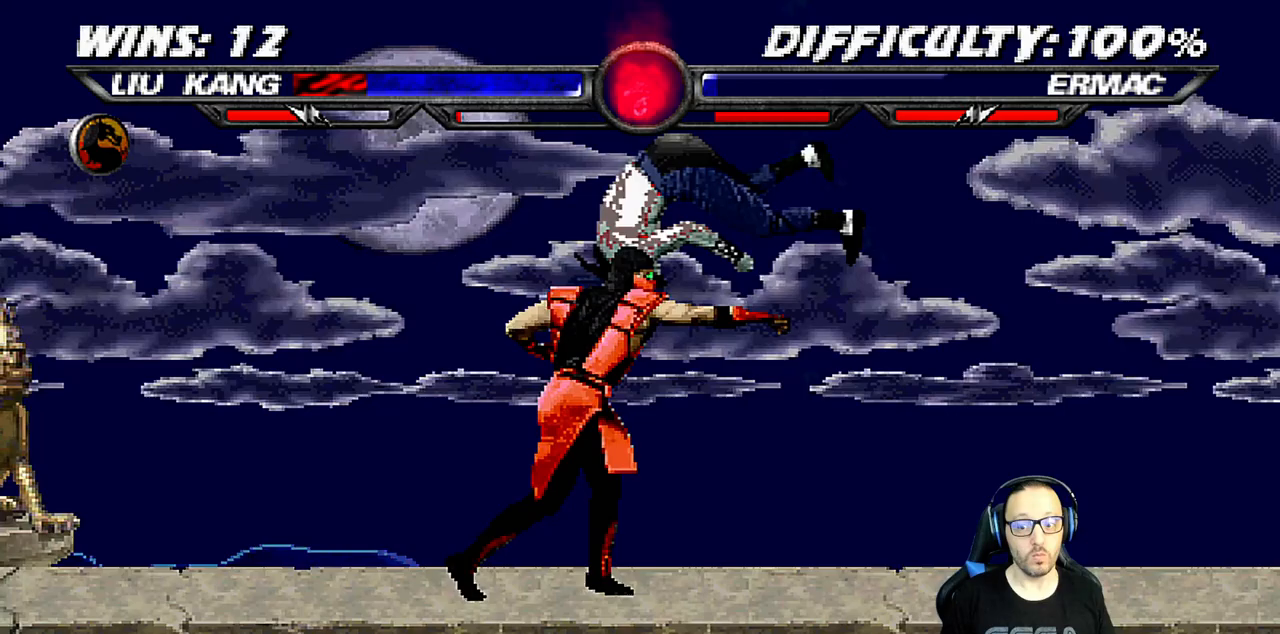
{"buttons": ["L1", "R1", "DPAD_DOWN", "DPAD_RIGHT"], "left_stick": "center", "right_stick": "center", "events": [[17, "DPAD_RIGHT", "up"], [117, "DPAD_RIGHT", "down"], [233, "DPAD_RIGHT", "up"], [267, "L1", "up"], [283, "DPAD_DOWN", "up"], [283, "R1", "up"], [367, "DPAD_DOWN", "down"], [367, "L1", "down"], [433, "DPAD_RIGHT", "down"], [450, "R1", "down"]]}
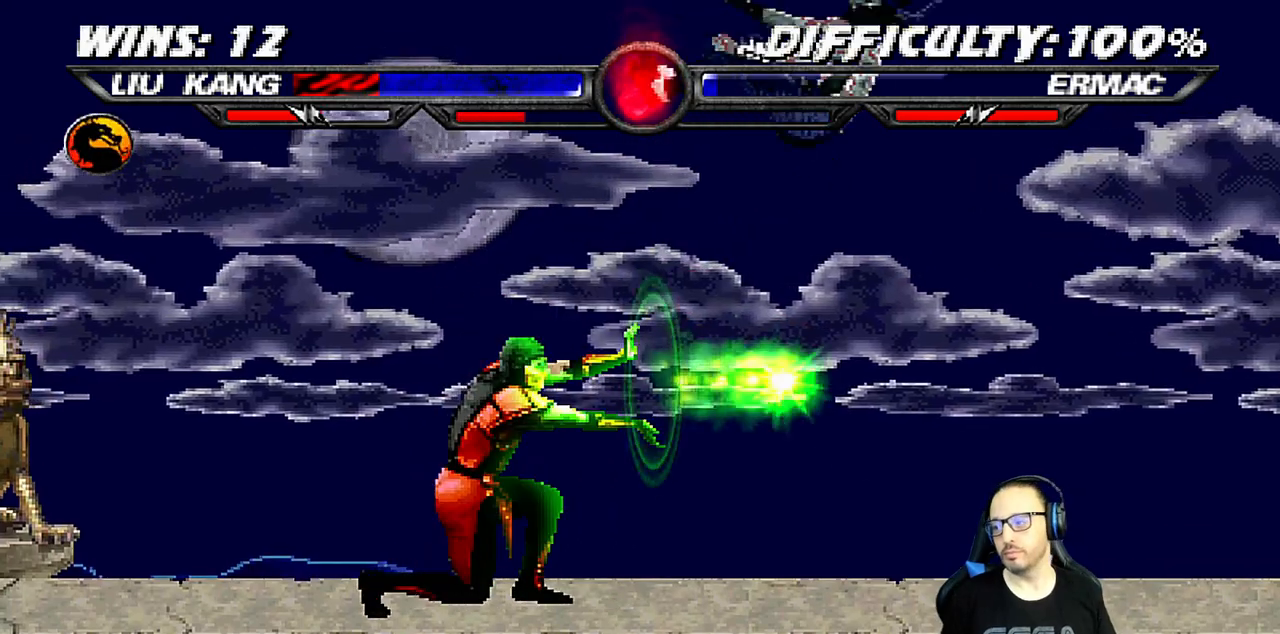
{"buttons": [], "left_stick": "center", "right_stick": "center", "events": [[117, "L1", "up"], [117, "R1", "up"], [167, "L1", "down"], [183, "R1", "down"], [417, "DPAD_DOWN", "up"], [417, "DPAD_RIGHT", "up"], [417, "R1", "up"], [433, "L1", "up"]]}
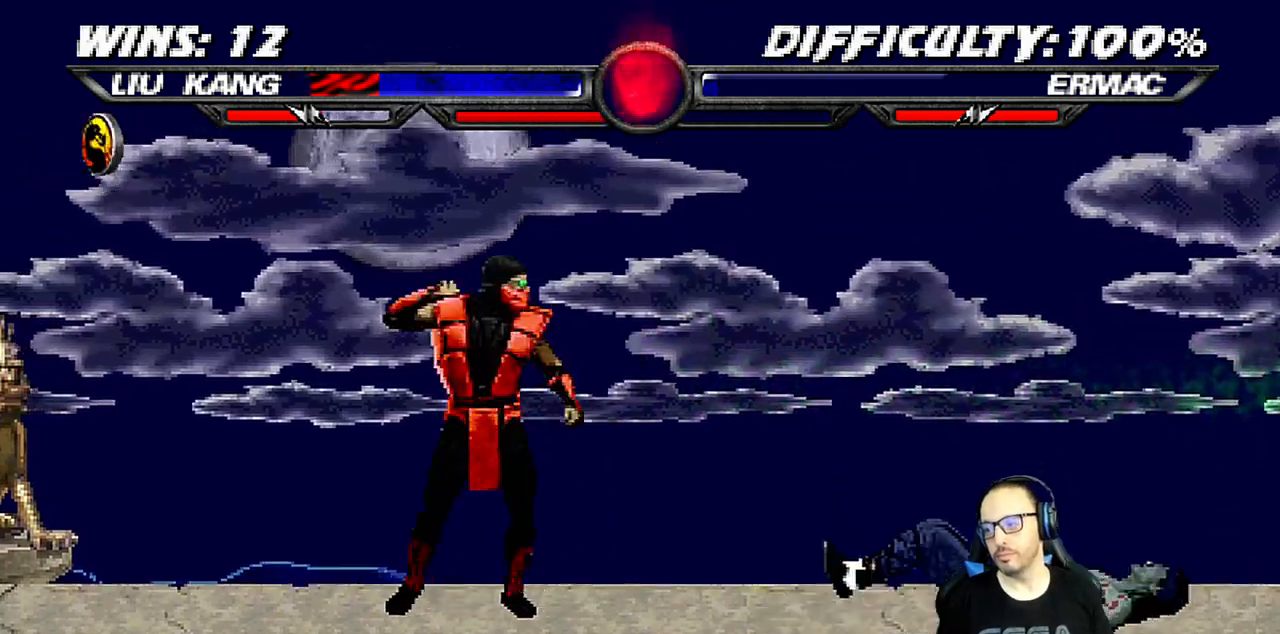
{"buttons": ["TRIANGLE"], "left_stick": "center", "right_stick": "center", "events": [[83, "DPAD_LEFT", "down"], [83, "DPAD_UP", "down"], [83, "L1", "down"], [233, "TRIANGLE", "down"], [317, "DPAD_LEFT", "up"], [333, "DPAD_UP", "up"], [333, "L1", "up"], [350, "TRIANGLE", "up"], [400, "TRIANGLE", "down"]]}
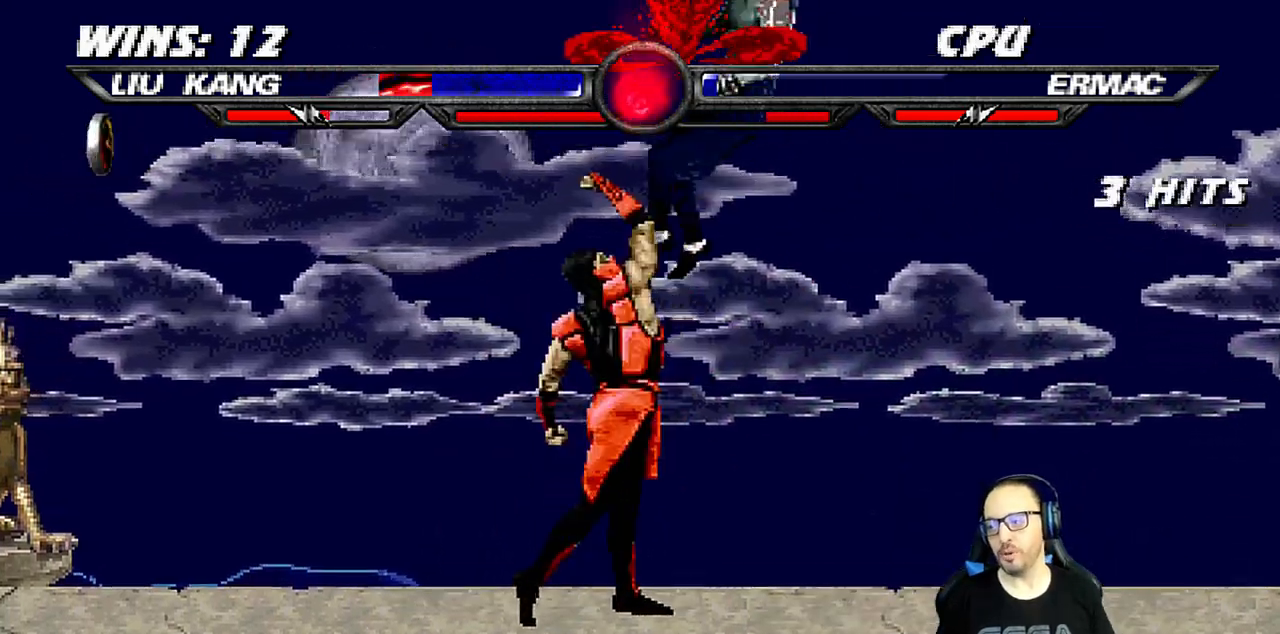
{"buttons": ["L1", "DPAD_DOWN", "DPAD_RIGHT"], "left_stick": "center", "right_stick": "center", "events": [[67, "TRIANGLE", "up"], [183, "DPAD_RIGHT", "down"], [183, "L1", "down"], [200, "DPAD_UP", "down"], [367, "DPAD_UP", "up"], [383, "DPAD_RIGHT", "up"], [383, "L1", "up"], [467, "DPAD_DOWN", "down"], [483, "DPAD_RIGHT", "down"], [483, "L1", "down"]]}